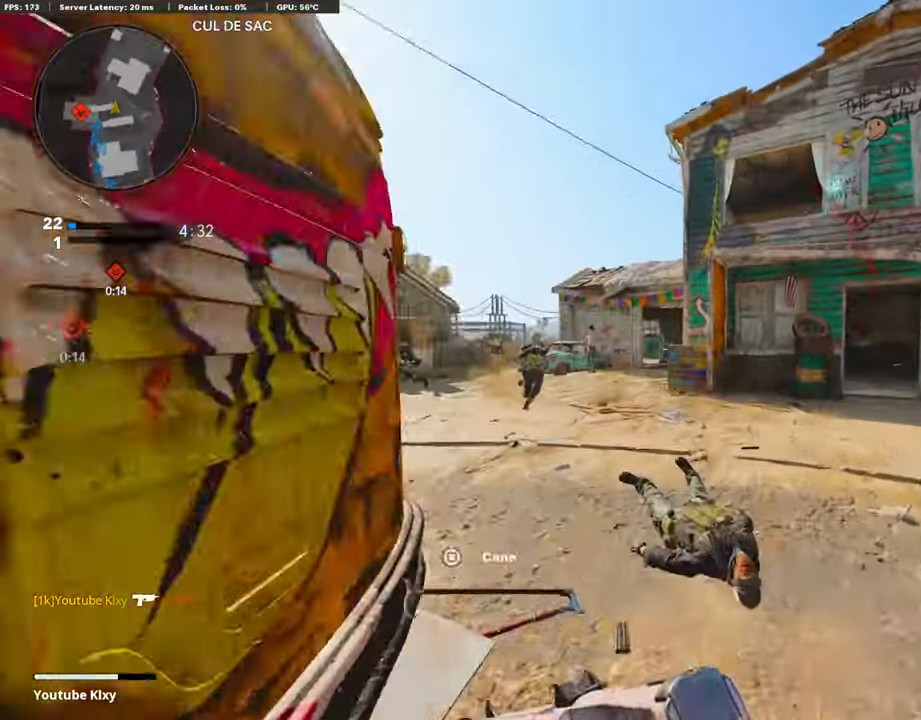
Gameplay with a controller (PlayStation layout); each line is a JSON object with the inputs held at the frame after it. "events" lists button and stick changes between this image and that frame as [ms after this image, input, new state], when the widget could be followed in between.
{"buttons": [], "left_stick": "up", "right_stick": "left", "events": [[252, "right_stick", "left"], [303, "R3", "down"], [320, "right_stick", "center"], [455, "right_stick", "left"], [471, "R3", "up"]]}
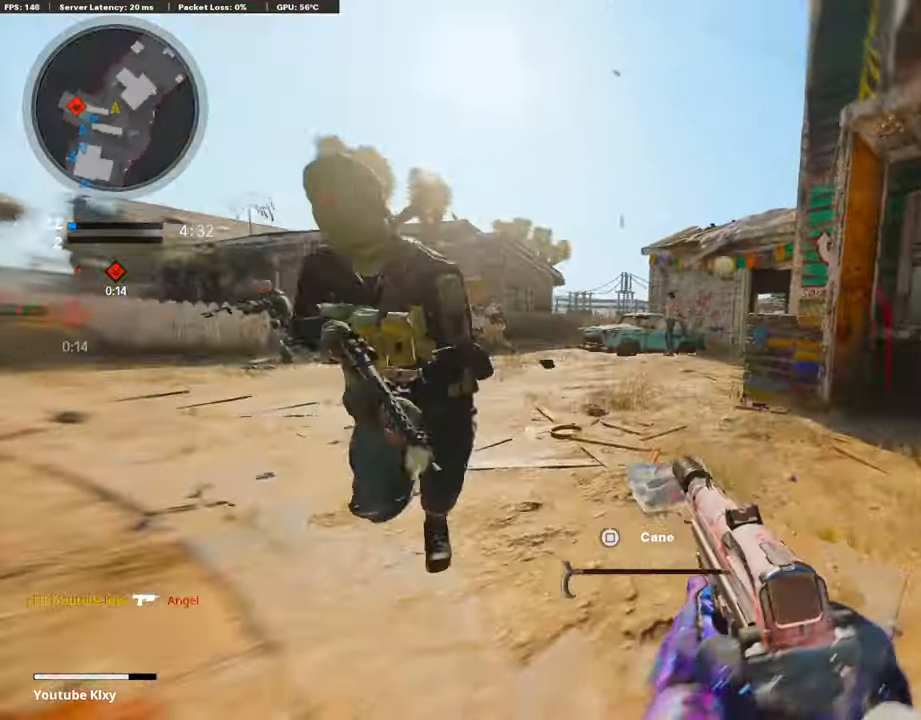
{"buttons": ["L1"], "left_stick": "down-right", "right_stick": "left", "events": [[118, "left_stick", "right"], [169, "R1", "down"], [169, "left_stick", "down-right"], [236, "L1", "down"], [253, "right_stick", "up-right"], [388, "right_stick", "left"], [506, "R1", "up"]]}
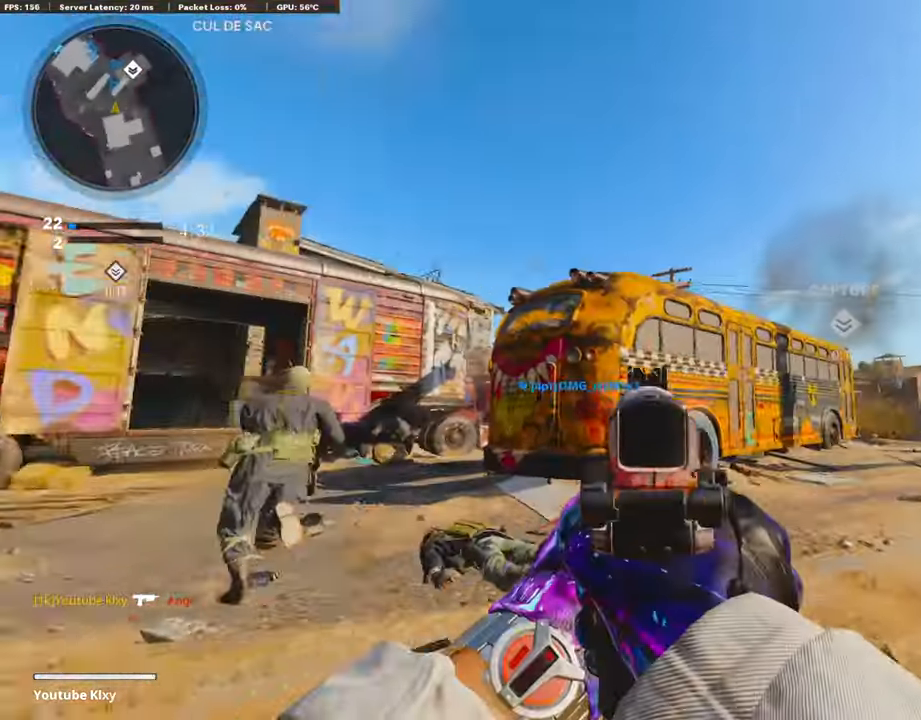
{"buttons": ["L1", "R1"], "left_stick": "down", "right_stick": "left", "events": [[16, "left_stick", "down"], [117, "R1", "down"], [185, "right_stick", "down-right"], [370, "right_stick", "center"], [421, "right_stick", "left"]]}
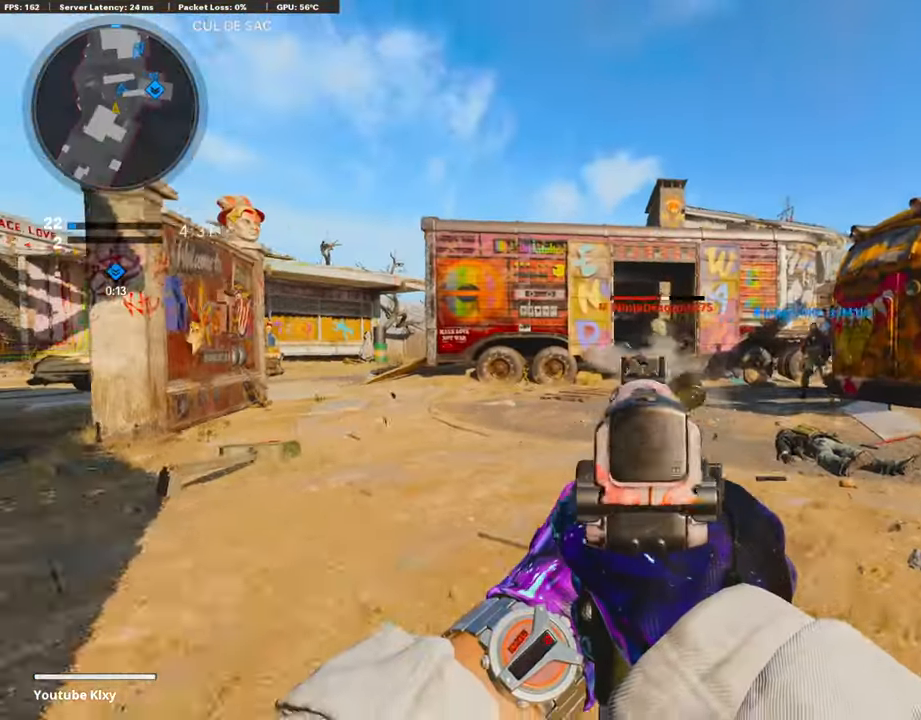
{"buttons": ["L3"], "left_stick": "up", "right_stick": "left", "events": [[68, "right_stick", "down-right"], [202, "left_stick", "left"], [202, "right_stick", "center"], [253, "R1", "up"], [253, "right_stick", "left"], [270, "L1", "up"], [404, "left_stick", "up"], [489, "L3", "down"]]}
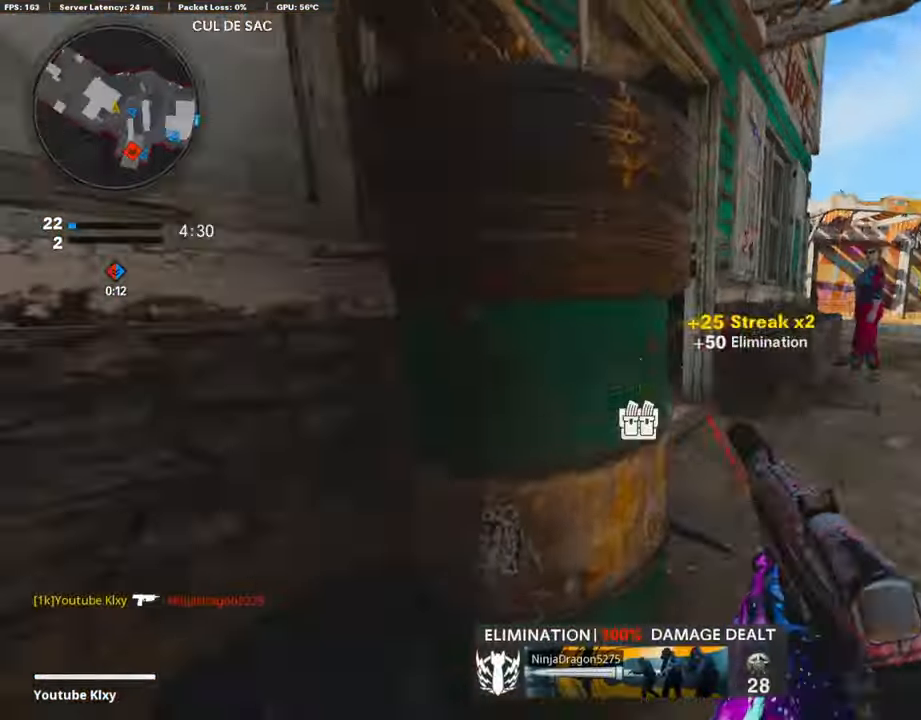
{"buttons": [], "left_stick": "up", "right_stick": "center", "events": [[16, "right_stick", "center"], [134, "SQUARE", "down"], [168, "SQUARE", "up"], [185, "L3", "up"], [185, "right_stick", "left"], [387, "L3", "down"], [404, "right_stick", "center"], [505, "L3", "up"]]}
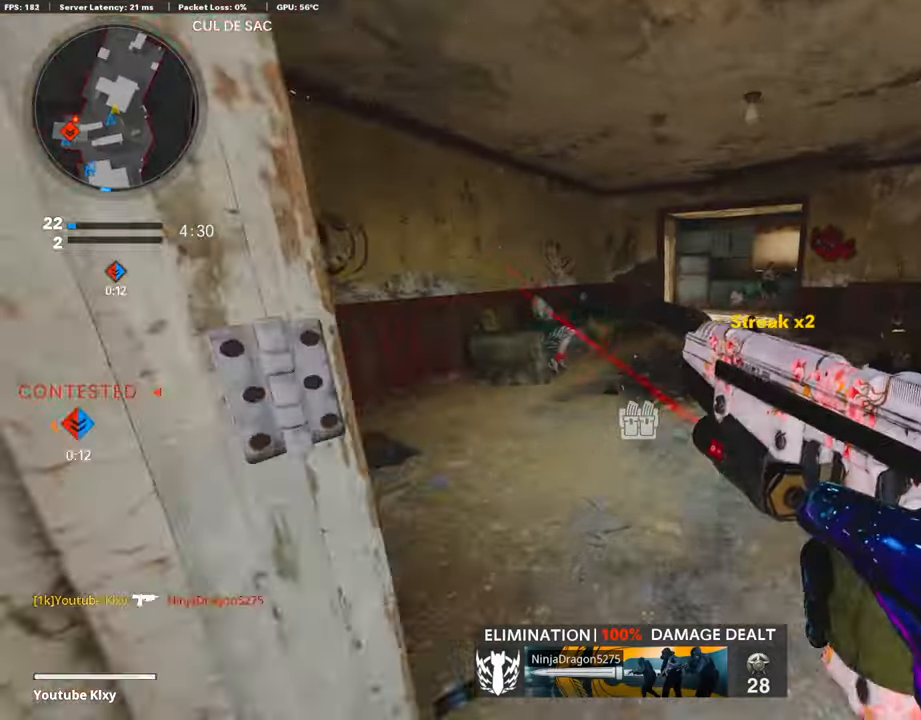
{"buttons": [], "left_stick": "up", "right_stick": "left", "events": [[51, "right_stick", "right"], [287, "right_stick", "center"], [404, "right_stick", "left"]]}
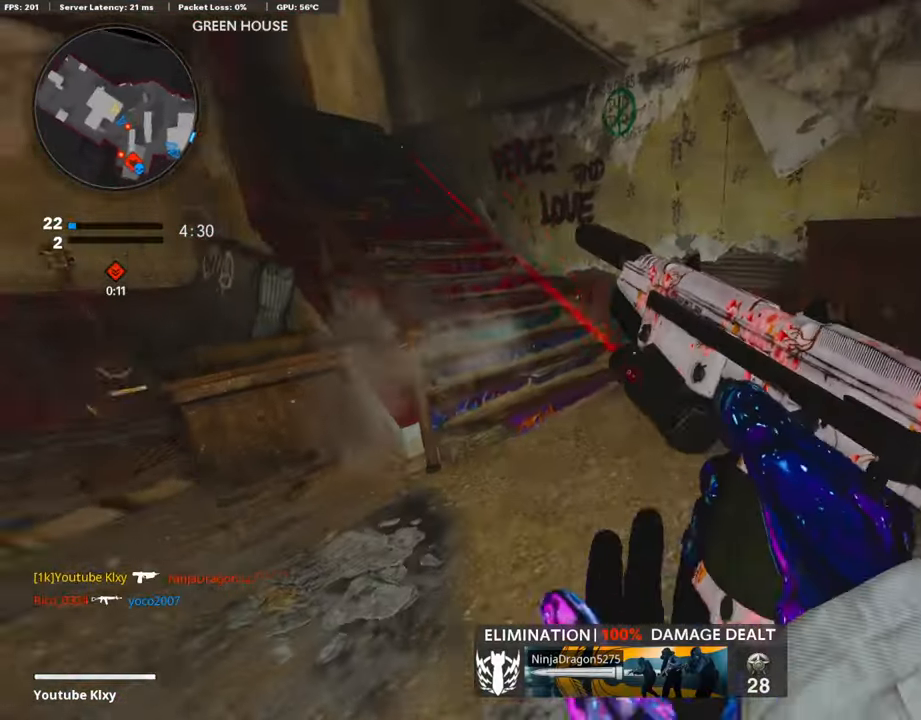
{"buttons": ["L1"], "left_stick": "left", "right_stick": "center", "events": [[151, "left_stick", "right"], [303, "left_stick", "down"], [320, "right_stick", "center"], [354, "left_stick", "left"], [438, "L1", "down"]]}
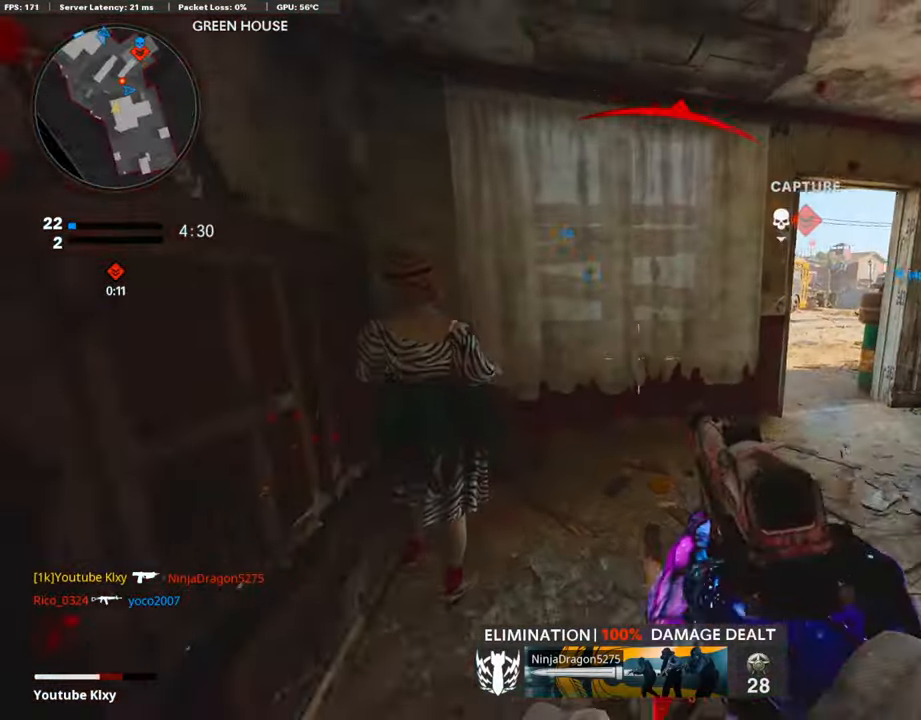
{"buttons": [], "left_stick": "up-left", "right_stick": "right", "events": [[34, "right_stick", "up-right"], [84, "left_stick", "center"], [152, "left_stick", "up-left"], [219, "L1", "up"], [236, "L2", "down"], [236, "right_stick", "center"], [388, "right_stick", "right"], [405, "L2", "up"]]}
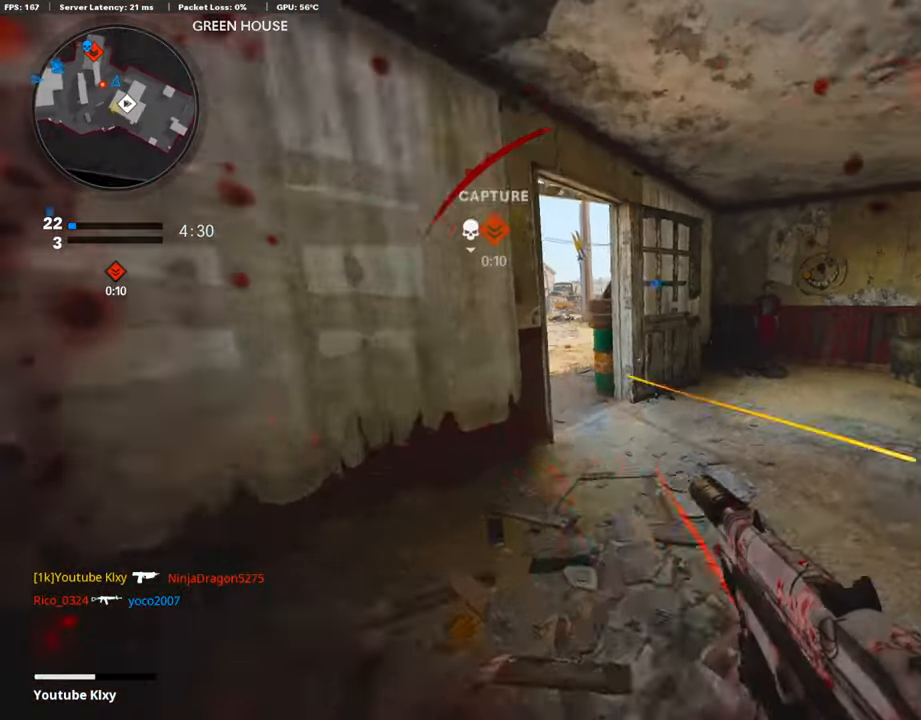
{"buttons": [], "left_stick": "down-left", "right_stick": "center", "events": [[16, "right_stick", "center"], [84, "left_stick", "left"], [252, "right_stick", "right"], [455, "left_stick", "down-left"], [471, "right_stick", "center"]]}
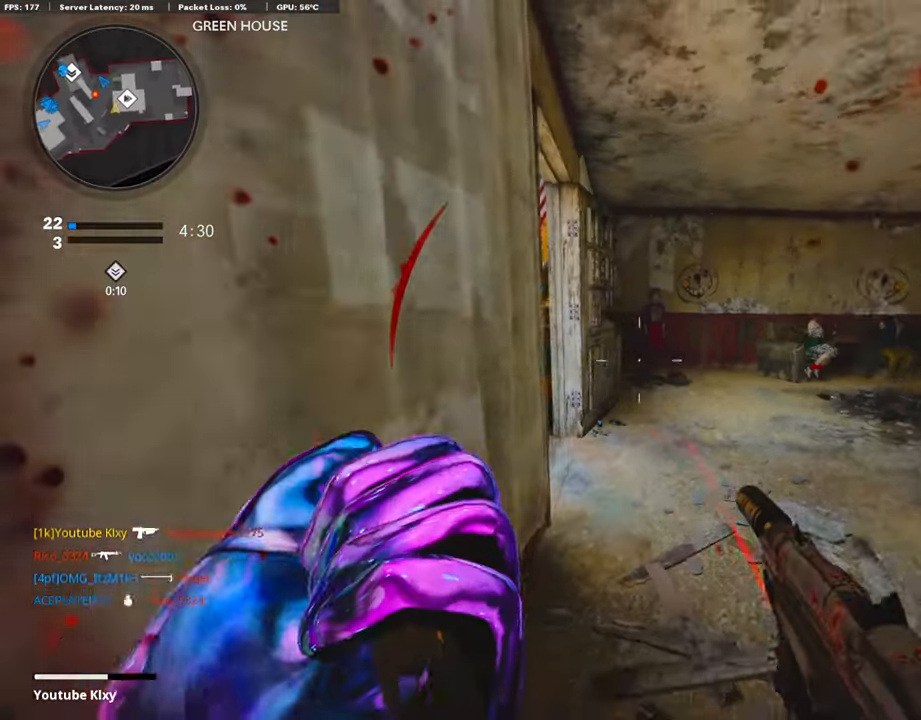
{"buttons": [], "left_stick": "center", "right_stick": "center", "events": [[270, "left_stick", "center"]]}
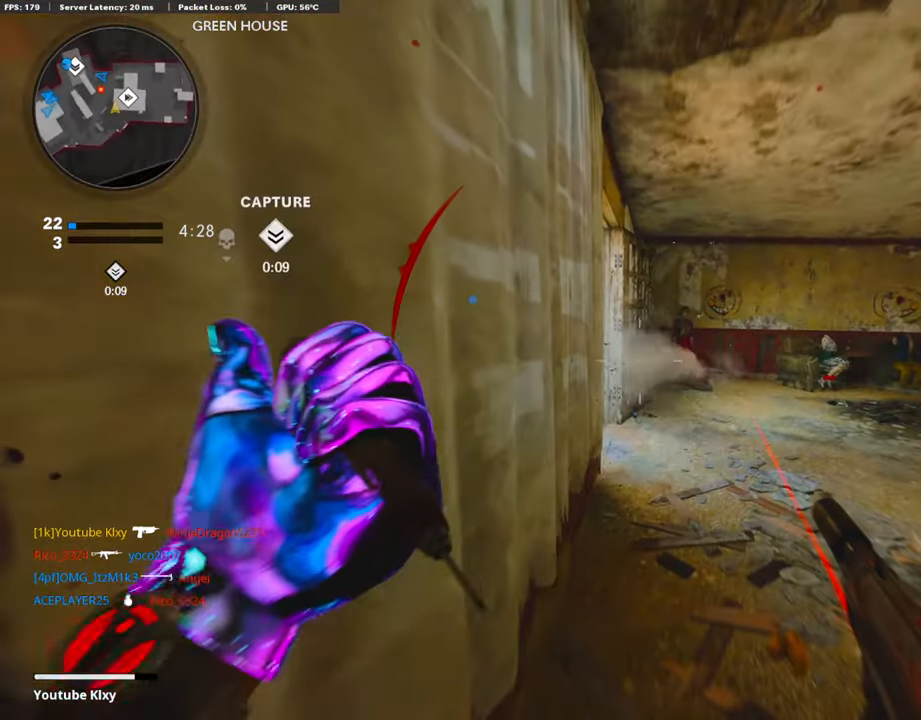
{"buttons": [], "left_stick": "center", "right_stick": "center", "events": [[134, "left_stick", "up-right"], [202, "left_stick", "center"], [320, "left_stick", "down-left"], [421, "left_stick", "center"]]}
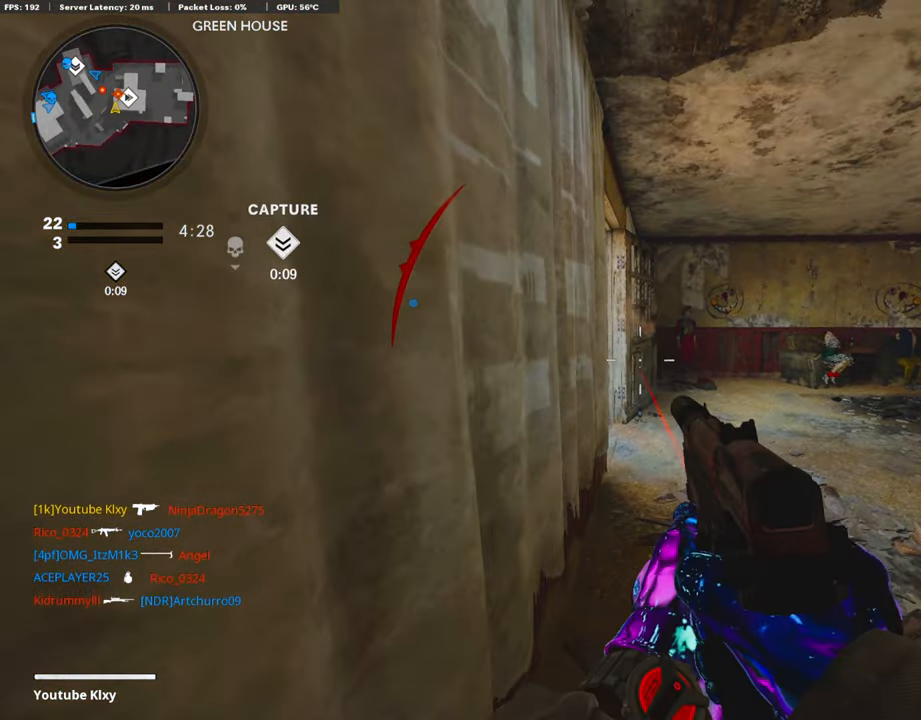
{"buttons": ["L1"], "left_stick": "center", "right_stick": "center", "events": [[135, "L1", "down"]]}
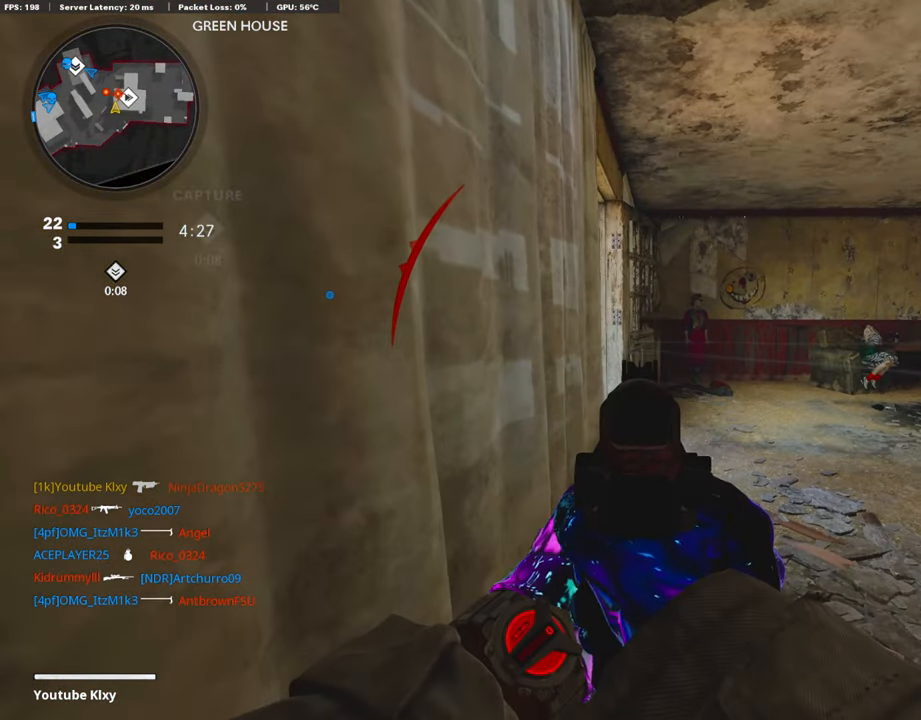
{"buttons": ["L1"], "left_stick": "up-right", "right_stick": "left", "events": [[320, "left_stick", "up-right"], [488, "right_stick", "left"]]}
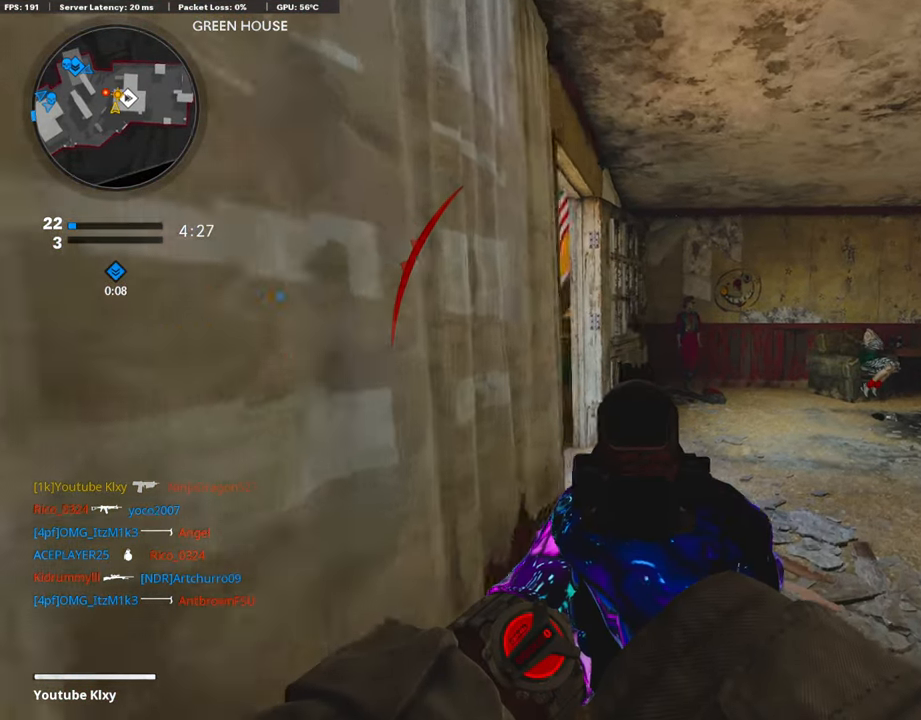
{"buttons": ["L1"], "left_stick": "down", "right_stick": "down-left", "events": [[219, "left_stick", "right"], [405, "left_stick", "down-right"], [455, "right_stick", "down-left"], [506, "left_stick", "down"]]}
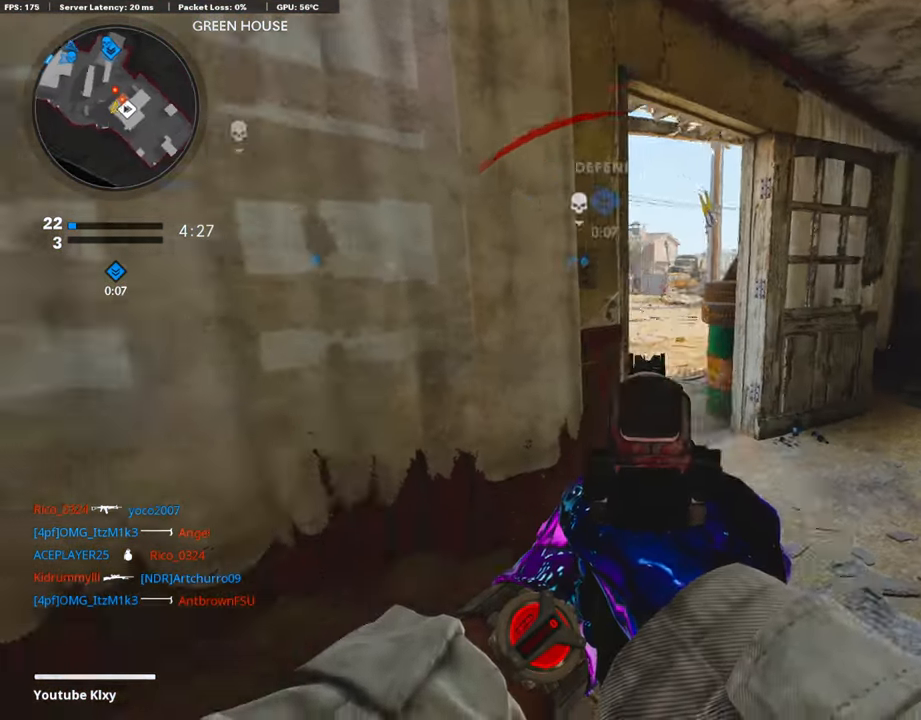
{"buttons": ["L1"], "left_stick": "down", "right_stick": "center", "events": [[50, "R1", "down"], [118, "right_stick", "center"], [337, "R1", "up"], [337, "right_stick", "up-left"], [471, "right_stick", "center"]]}
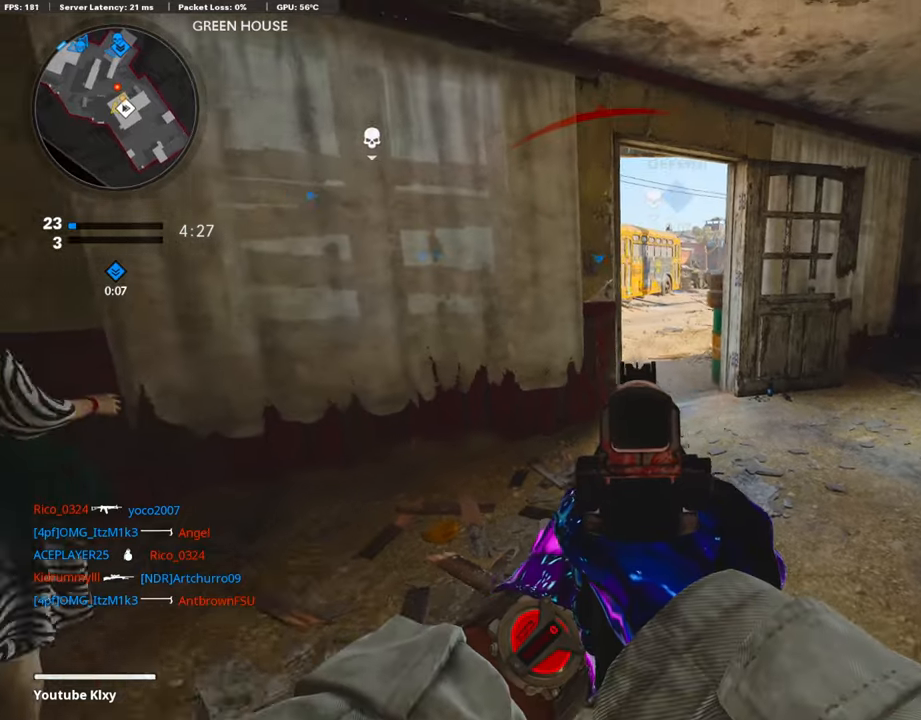
{"buttons": [], "left_stick": "down-right", "right_stick": "right", "events": [[186, "right_stick", "up"], [287, "right_stick", "center"], [388, "L1", "up"], [388, "right_stick", "right"], [405, "left_stick", "down-right"]]}
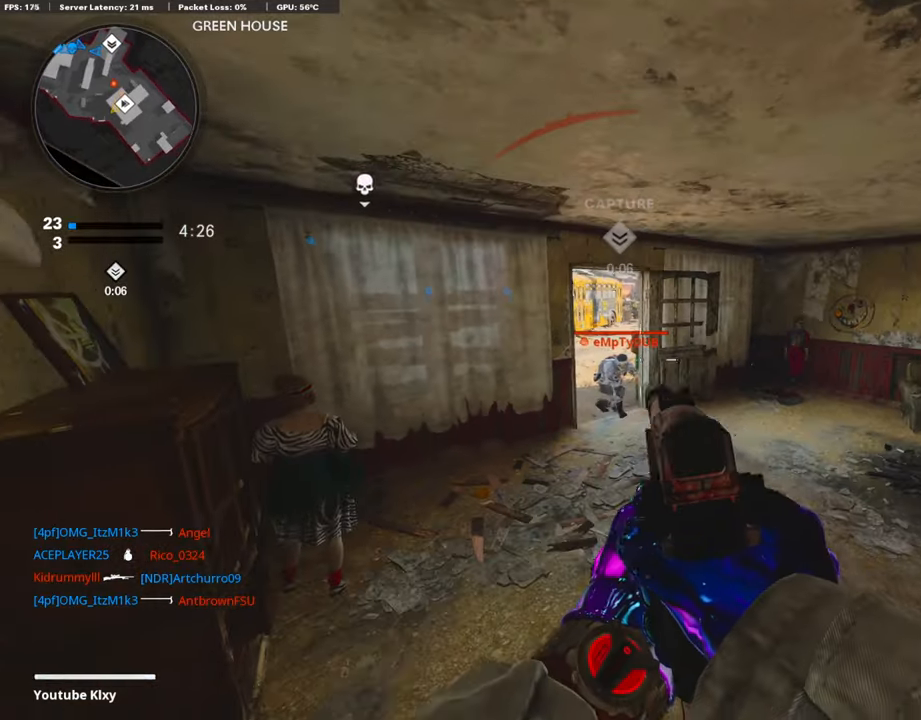
{"buttons": ["L1", "R1"], "left_stick": "up", "right_stick": "center", "events": [[17, "L1", "down"], [17, "right_stick", "center"], [67, "R1", "down"], [67, "right_stick", "down"], [101, "left_stick", "left"], [286, "left_stick", "center"], [370, "left_stick", "up"], [438, "right_stick", "center"]]}
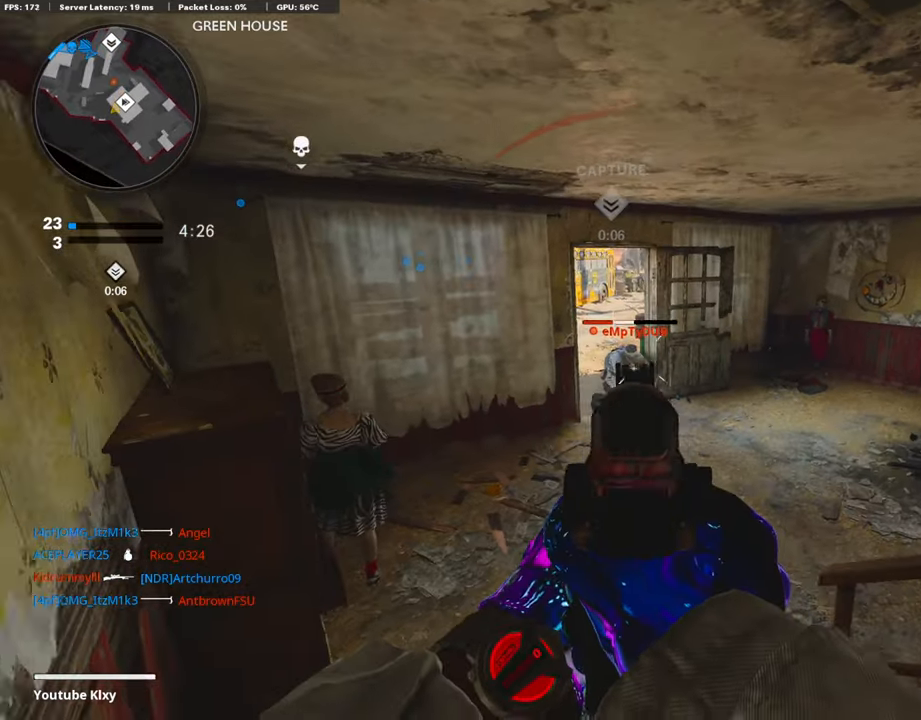
{"buttons": ["L3"], "left_stick": "up", "right_stick": "center", "events": [[354, "SQUARE", "down"], [371, "L1", "up"], [388, "R1", "up"], [438, "SQUARE", "up"], [472, "L3", "down"]]}
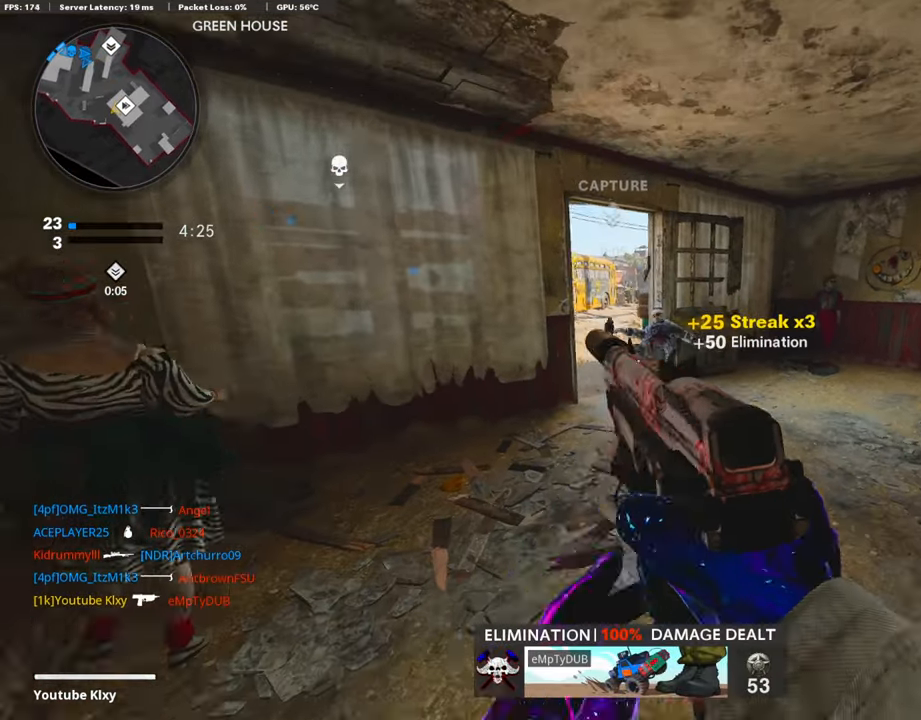
{"buttons": [], "left_stick": "up-right", "right_stick": "right", "events": [[67, "right_stick", "right"], [135, "L3", "up"], [135, "left_stick", "right"], [185, "left_stick", "down-right"], [337, "right_stick", "center"], [421, "left_stick", "up-right"], [488, "right_stick", "right"]]}
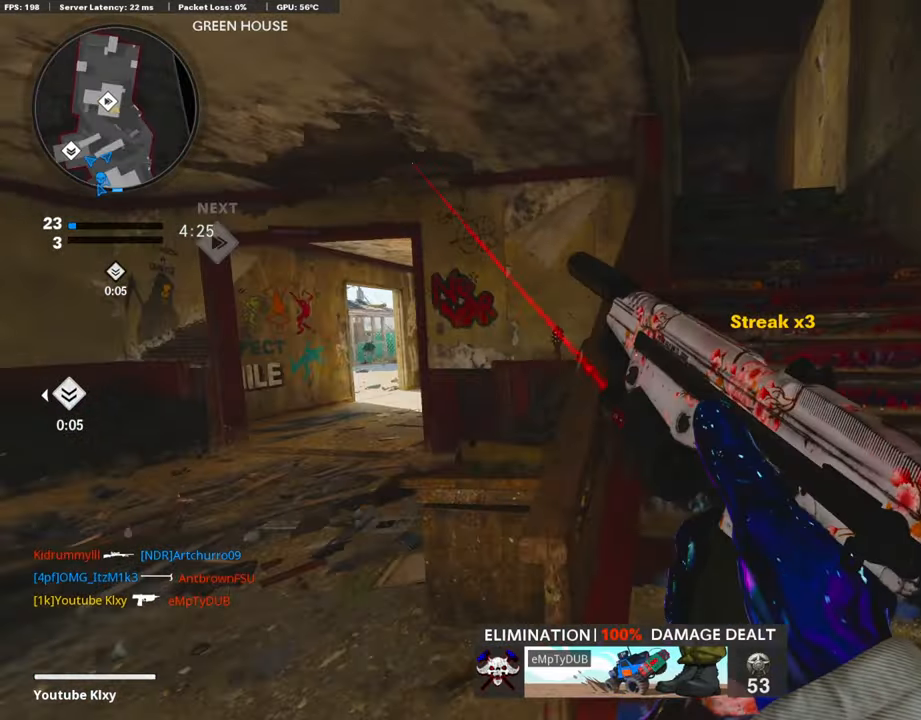
{"buttons": [], "left_stick": "up-right", "right_stick": "center", "events": [[51, "L3", "down"], [85, "right_stick", "center"], [304, "L3", "up"]]}
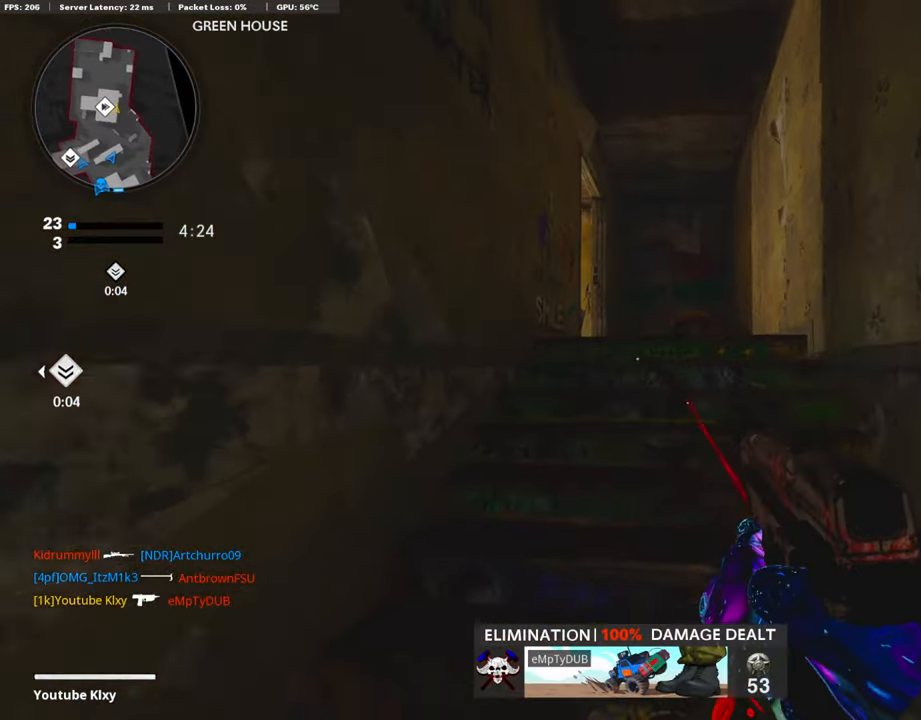
{"buttons": ["L1"], "left_stick": "up-right", "right_stick": "left", "events": [[50, "L1", "down"], [67, "right_stick", "left"], [135, "right_stick", "center"], [303, "right_stick", "down-left"], [387, "right_stick", "left"]]}
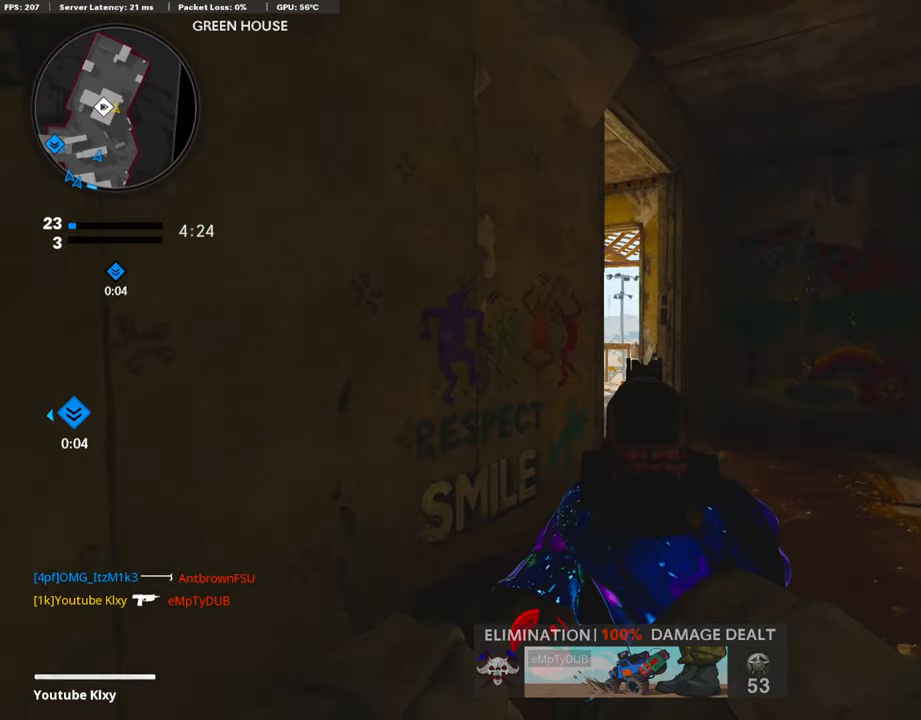
{"buttons": ["L1"], "left_stick": "right", "right_stick": "left", "events": [[472, "left_stick", "right"]]}
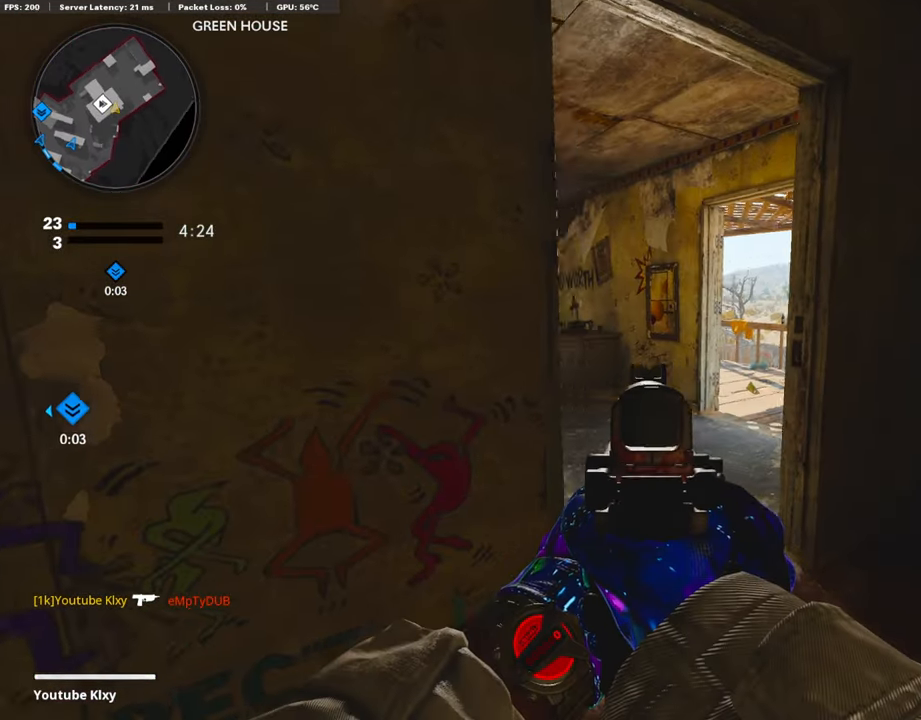
{"buttons": ["L1"], "left_stick": "right", "right_stick": "left", "events": [[269, "left_stick", "down-right"], [387, "left_stick", "right"]]}
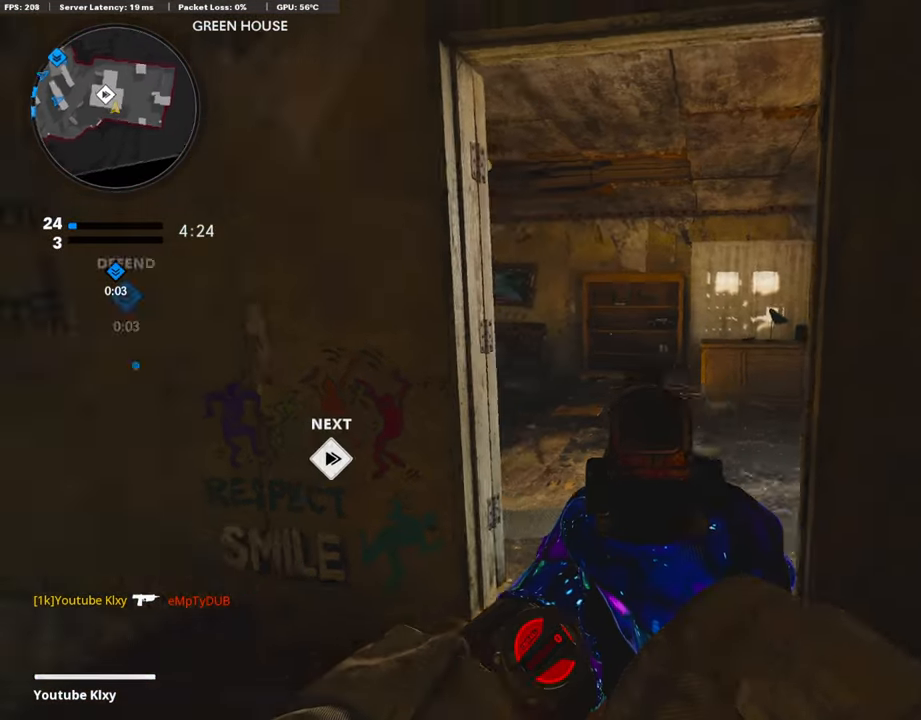
{"buttons": ["L1"], "left_stick": "center", "right_stick": "center", "events": [[253, "right_stick", "center"], [320, "left_stick", "up-right"], [455, "left_stick", "center"]]}
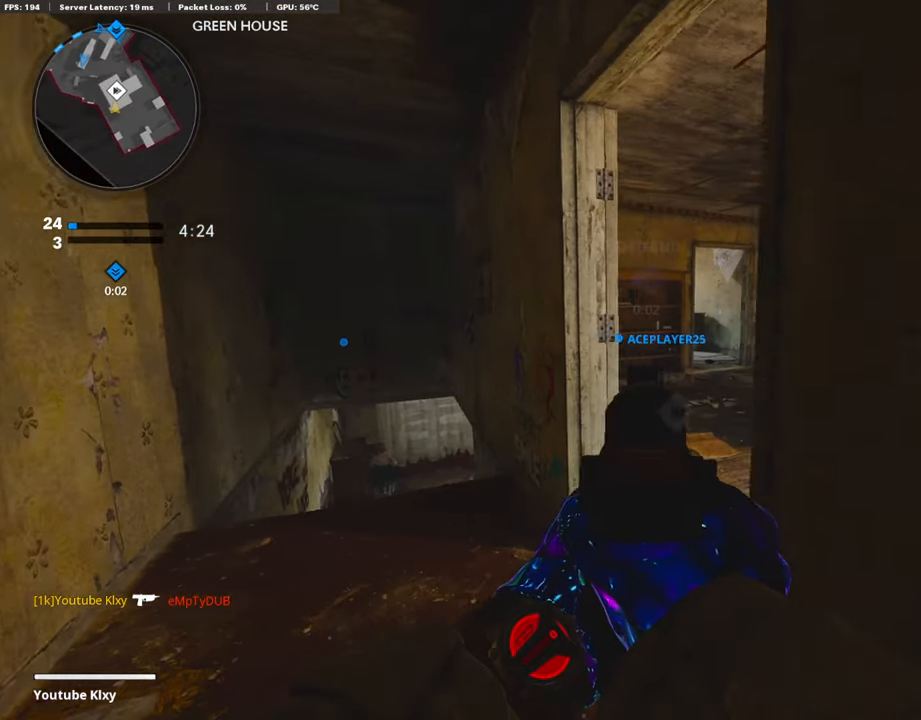
{"buttons": ["L3"], "left_stick": "up-left", "right_stick": "right", "events": [[219, "left_stick", "up-left"], [269, "L1", "up"], [320, "right_stick", "right"], [371, "L3", "down"]]}
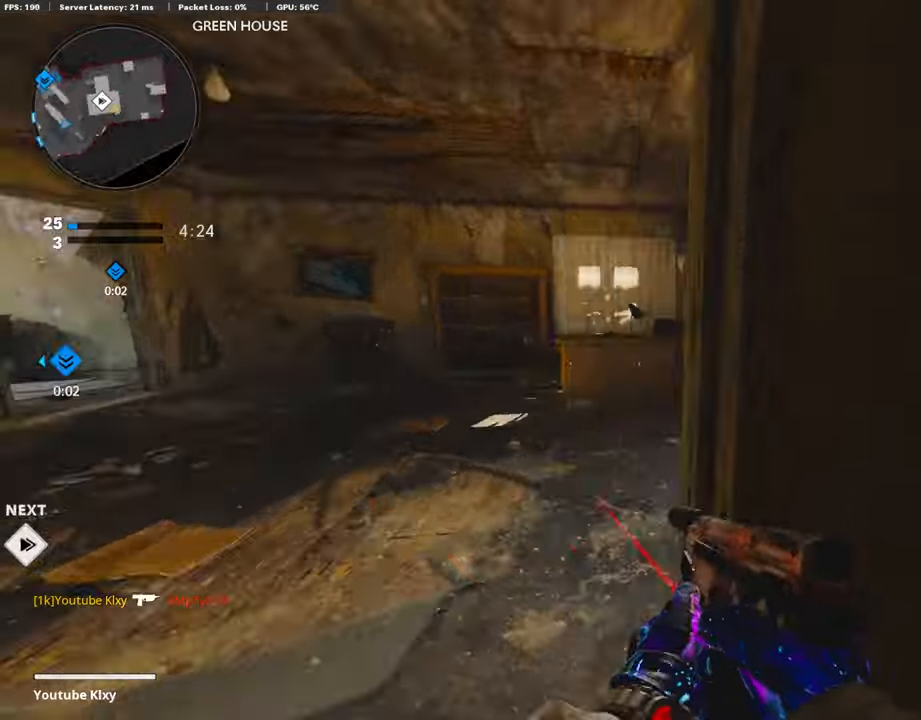
{"buttons": ["L1"], "left_stick": "up-right", "right_stick": "center", "events": [[85, "L3", "up"], [118, "L1", "down"], [118, "left_stick", "left"], [118, "right_stick", "center"], [270, "left_stick", "down-left"], [422, "right_stick", "up-left"], [472, "left_stick", "up-right"], [489, "right_stick", "center"]]}
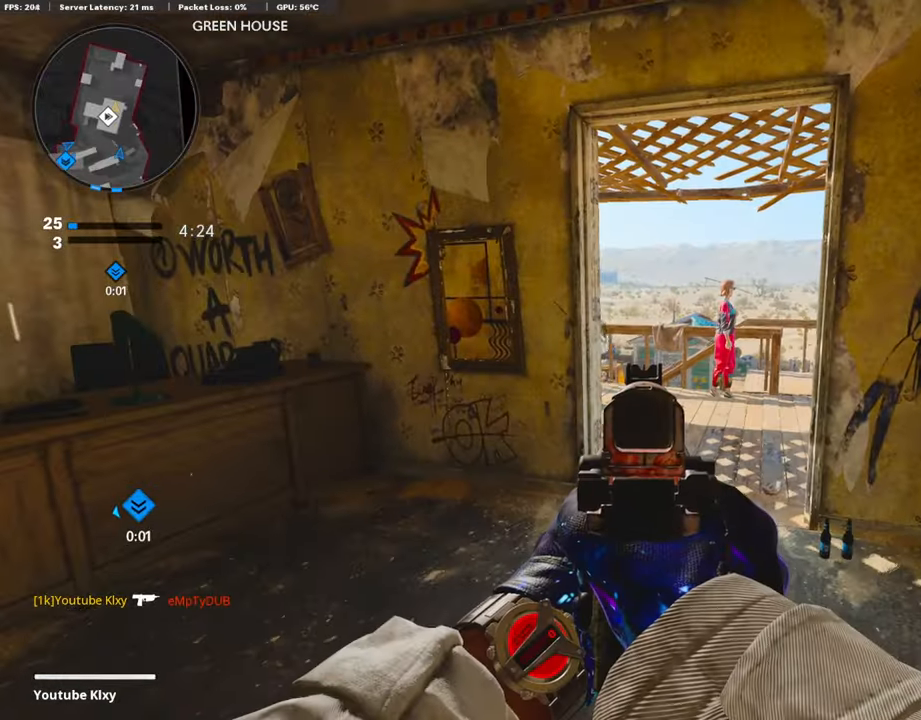
{"buttons": ["L1", "R1"], "left_stick": "down-left", "right_stick": "up-right", "events": [[84, "left_stick", "up"], [320, "right_stick", "up"], [337, "left_stick", "center"], [354, "R1", "down"], [387, "left_stick", "down-left"], [387, "right_stick", "up-right"]]}
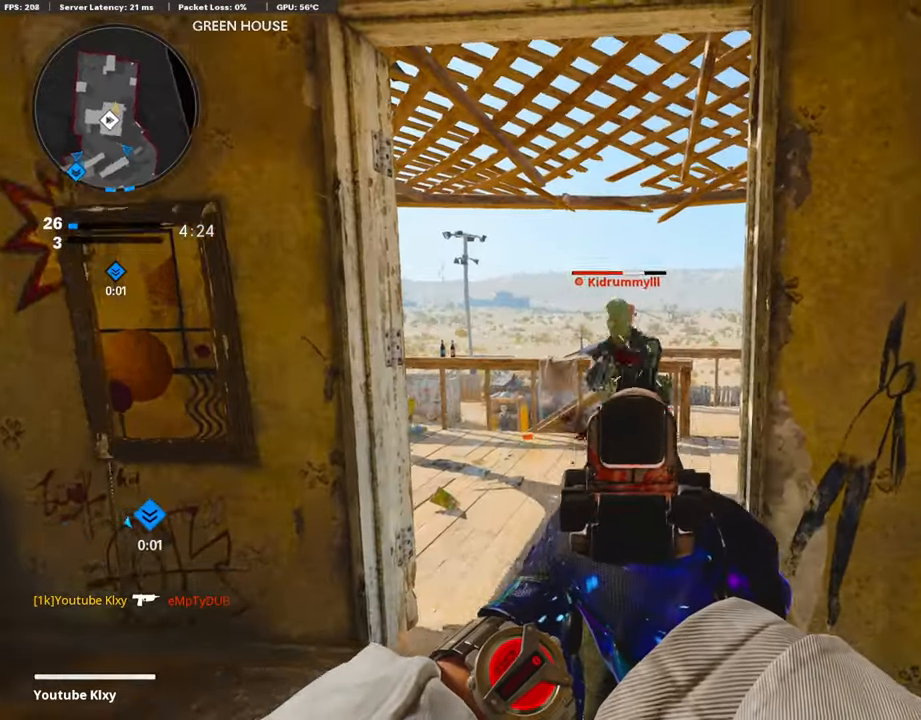
{"buttons": [], "left_stick": "down-left", "right_stick": "center", "events": [[85, "right_stick", "center"], [253, "L1", "up"], [270, "R1", "up"], [371, "SQUARE", "down"], [455, "SQUARE", "up"]]}
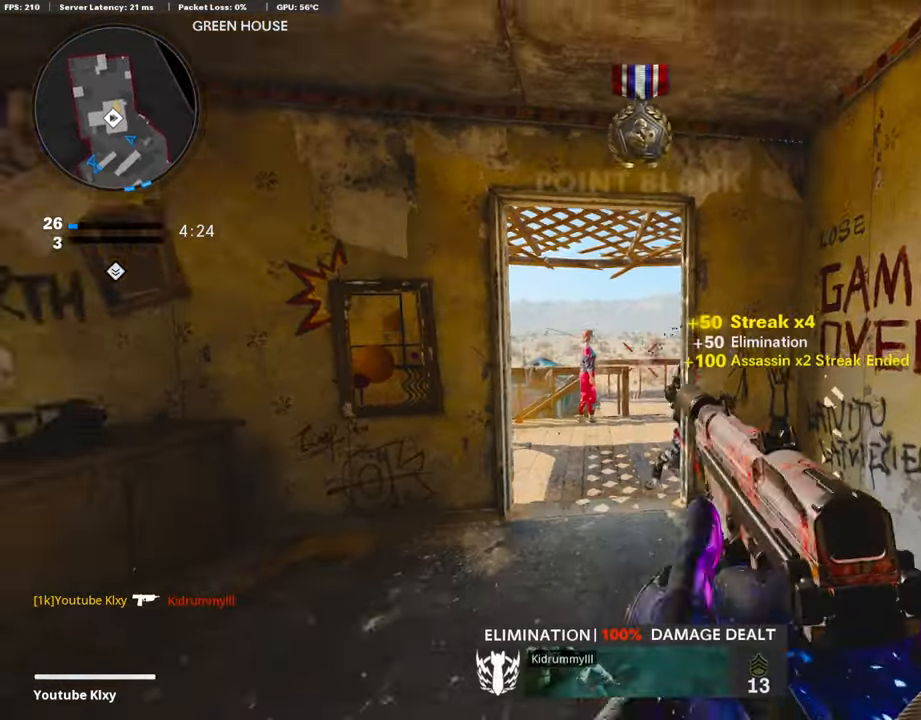
{"buttons": [], "left_stick": "up", "right_stick": "left", "events": [[17, "right_stick", "left"], [168, "left_stick", "up-left"], [185, "L3", "down"], [269, "left_stick", "up"], [269, "right_stick", "center"], [404, "right_stick", "left"], [421, "L3", "up"]]}
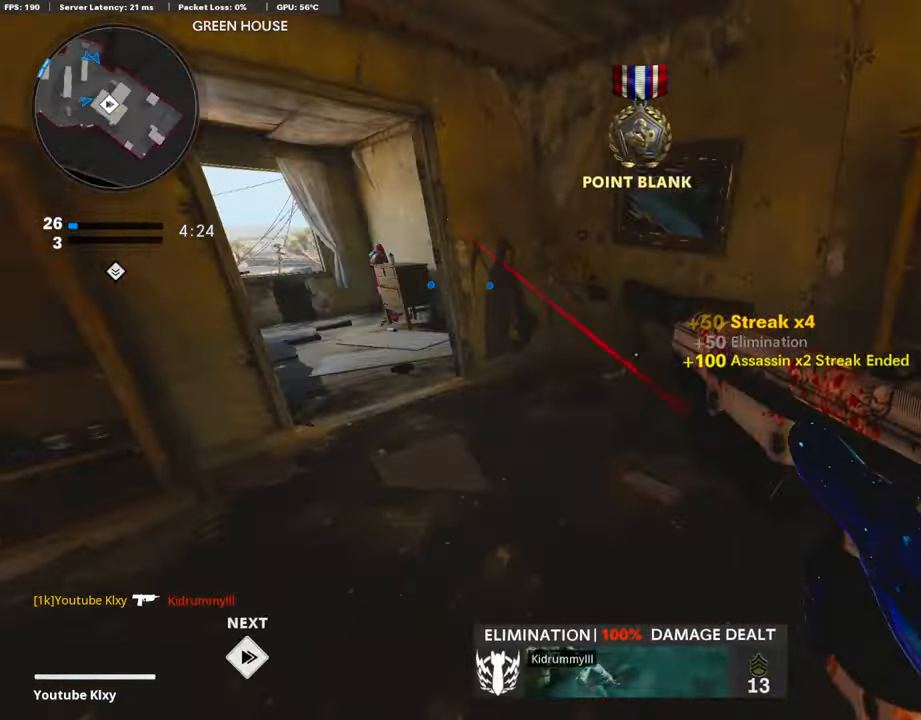
{"buttons": [], "left_stick": "up", "right_stick": "left", "events": [[101, "right_stick", "center"], [203, "right_stick", "up-left"], [320, "right_stick", "center"], [422, "right_stick", "left"]]}